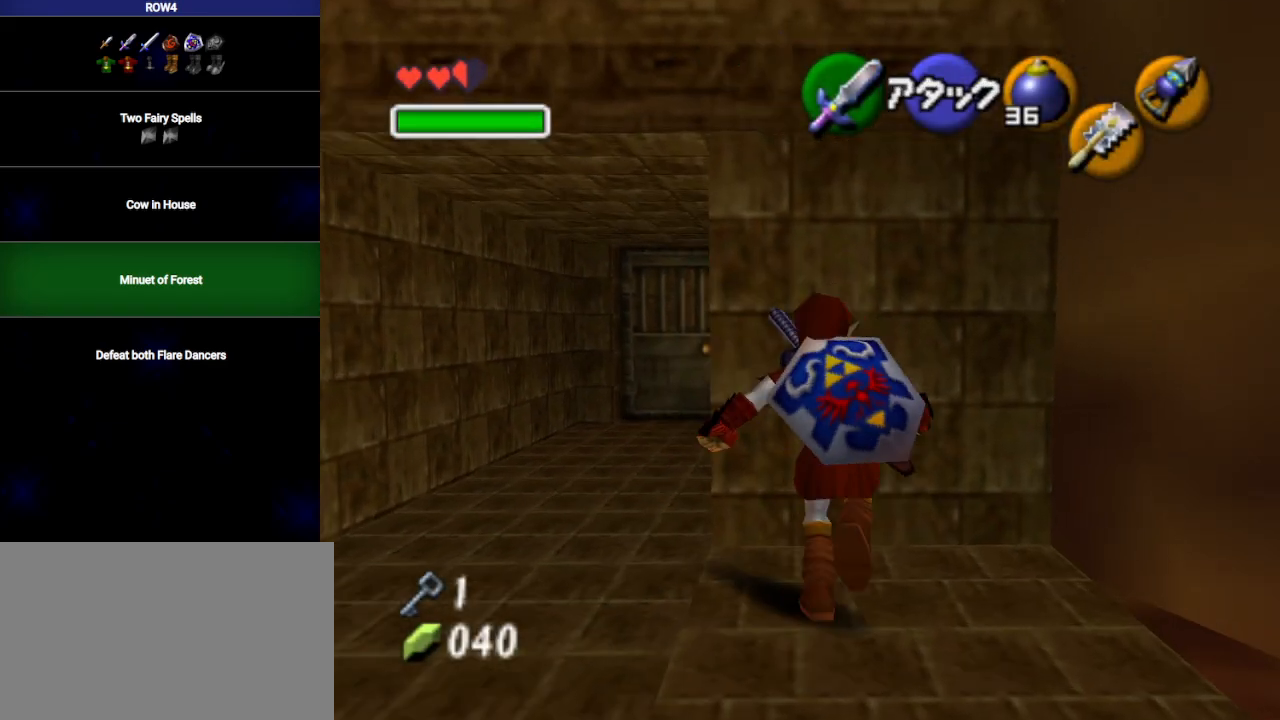
Gameplay with a controller (Nintendo layout); each line is a JSON object with the inputs held at the frame after it. "events" lists button and stick changes between this image and that frame as [ms after this image, input, new state], when the widget could be followed in between. Not read: L3 R3.
{"buttons": ["L1"], "left_stick": "down", "right_stick": "center", "events": [[200, "L1", "down"], [200, "left_stick", "center"], [300, "left_stick", "down"]]}
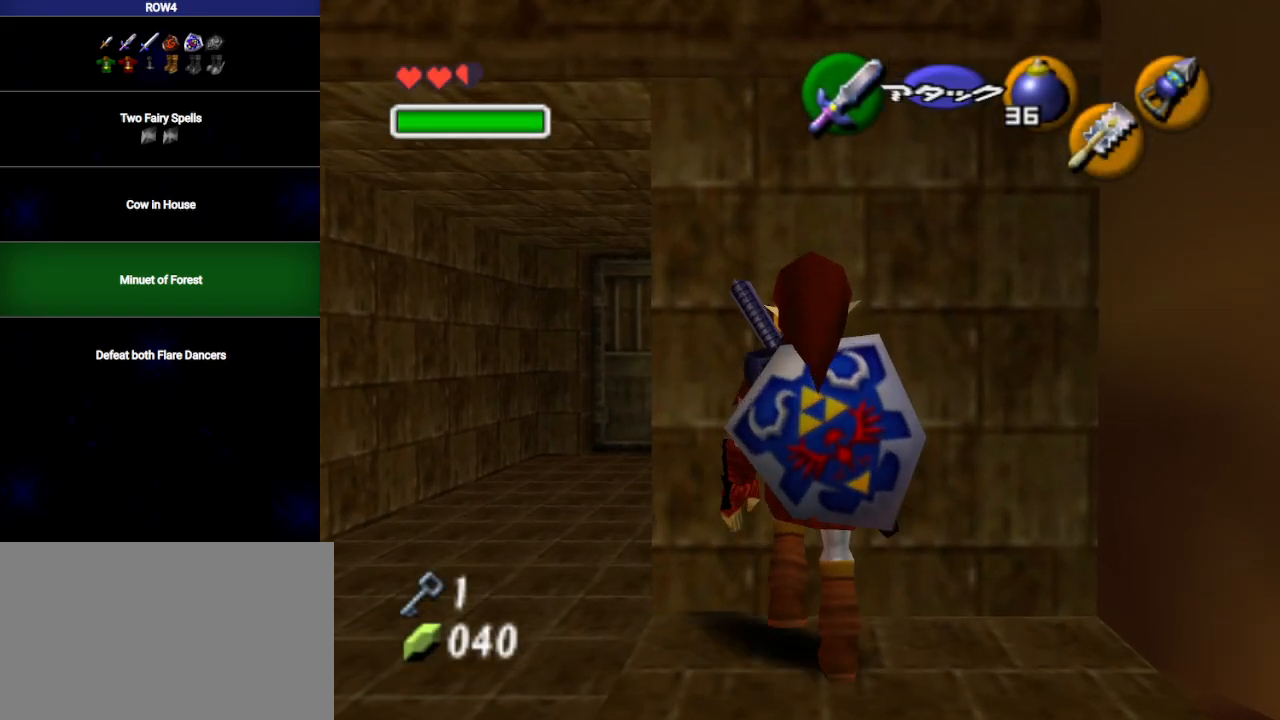
{"buttons": ["L1"], "left_stick": "down", "right_stick": "center", "events": [[317, "left_stick", "right"], [350, "A", "down"], [417, "A", "up"], [500, "left_stick", "down"]]}
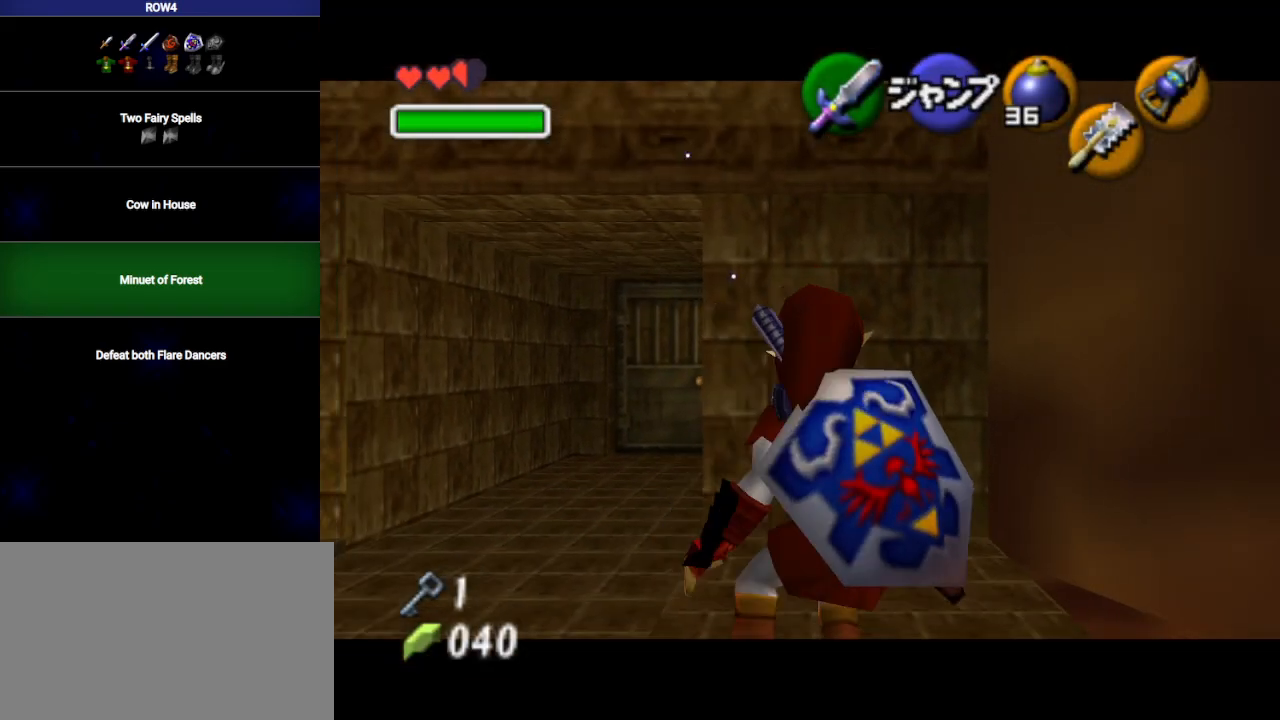
{"buttons": ["L1"], "left_stick": "down", "right_stick": "center", "events": [[100, "R1", "down"], [217, "R1", "up"]]}
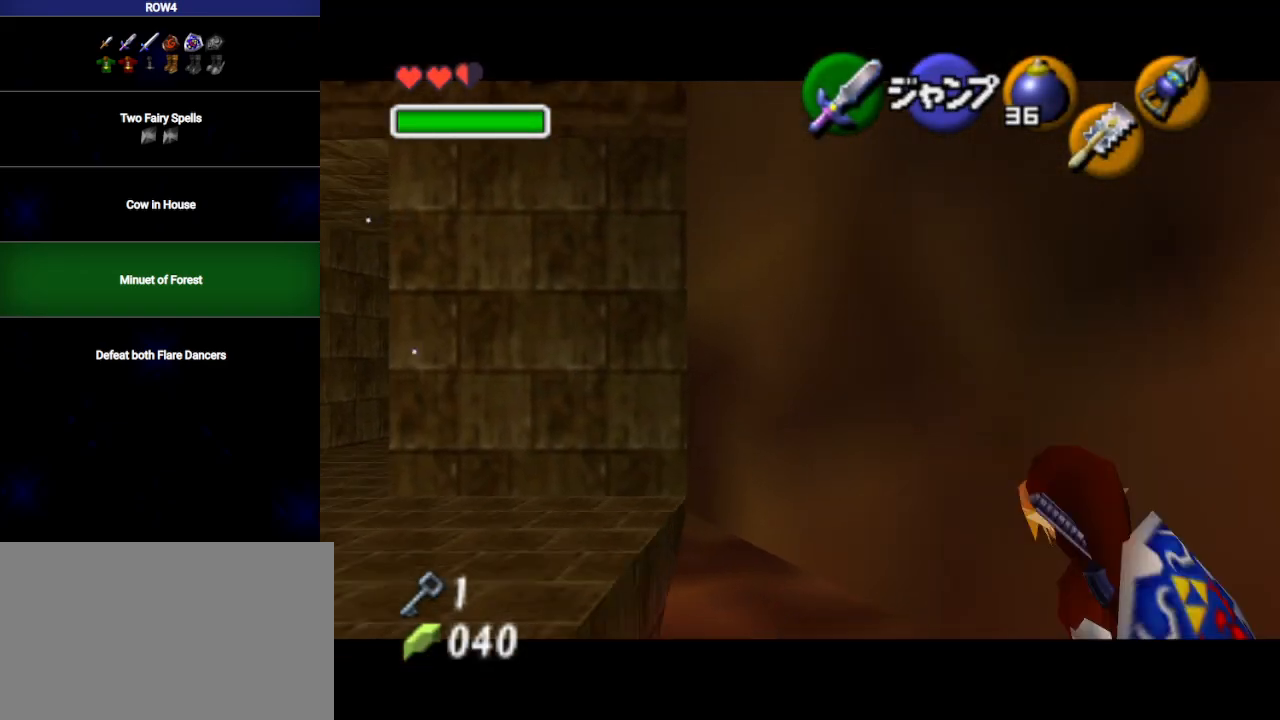
{"buttons": ["L1"], "left_stick": "down", "right_stick": "center", "events": []}
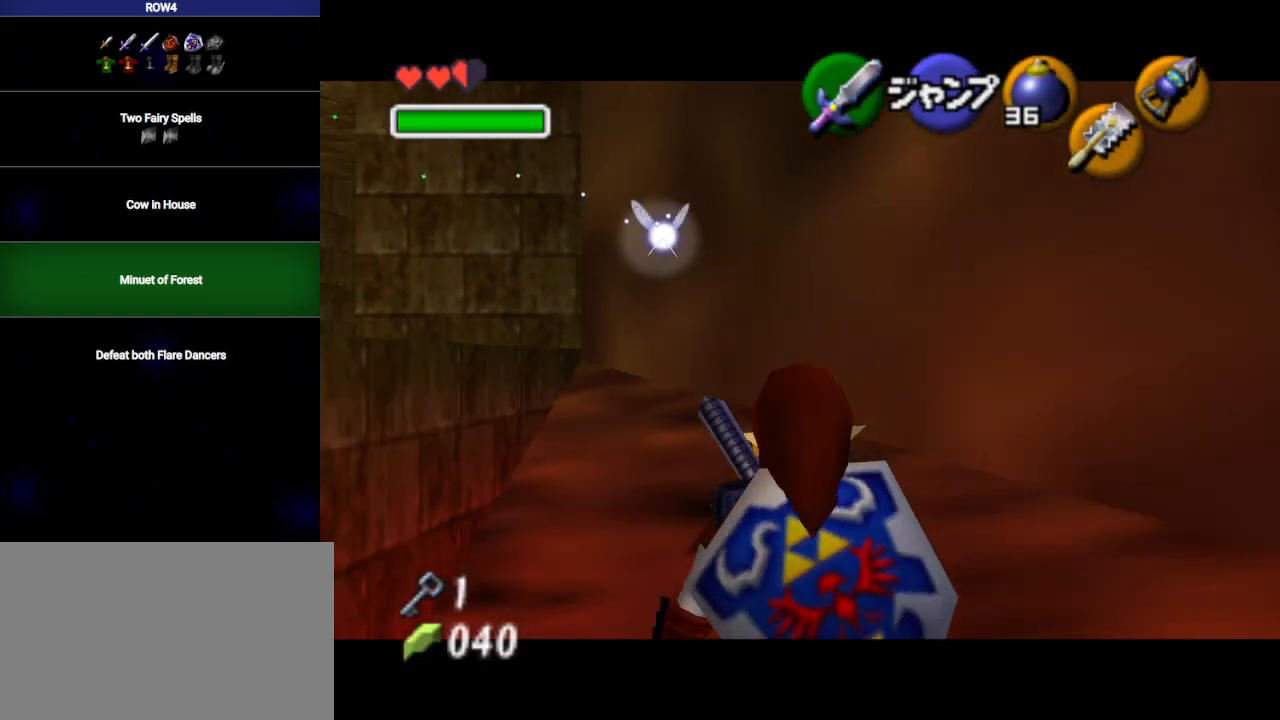
{"buttons": ["L1"], "left_stick": "down", "right_stick": "center", "events": []}
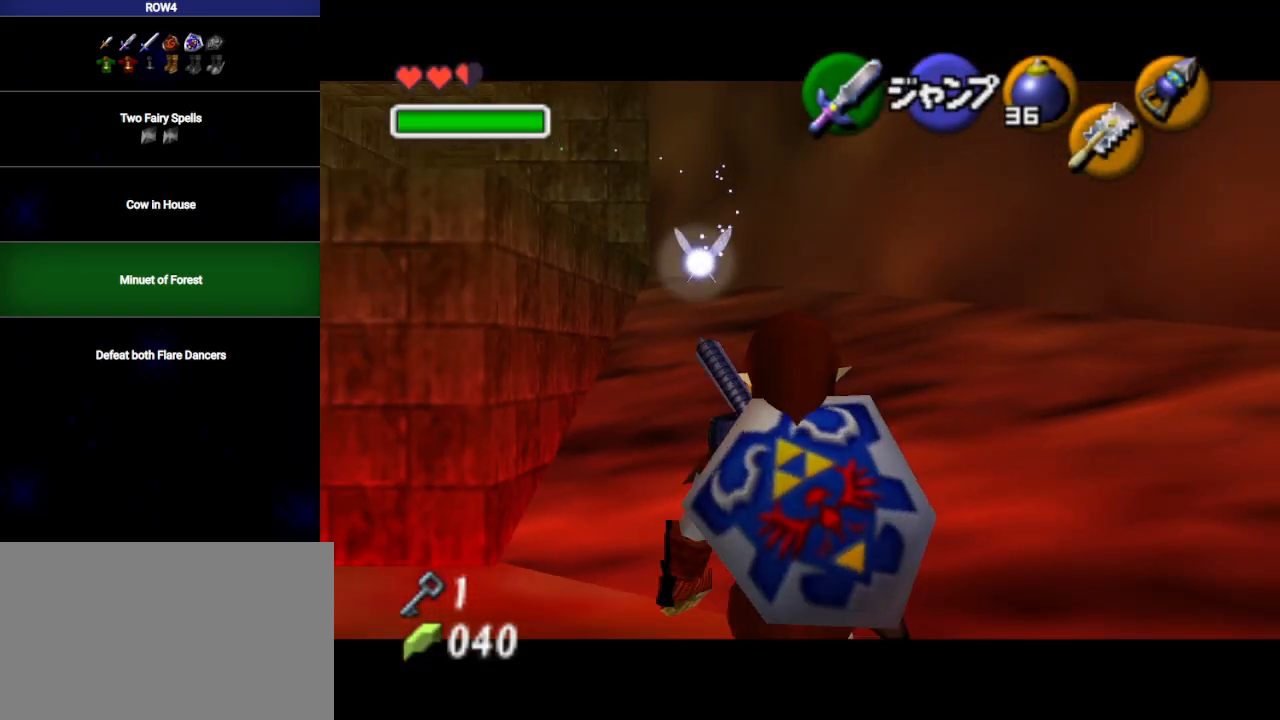
{"buttons": ["L1"], "left_stick": "down", "right_stick": "center", "events": []}
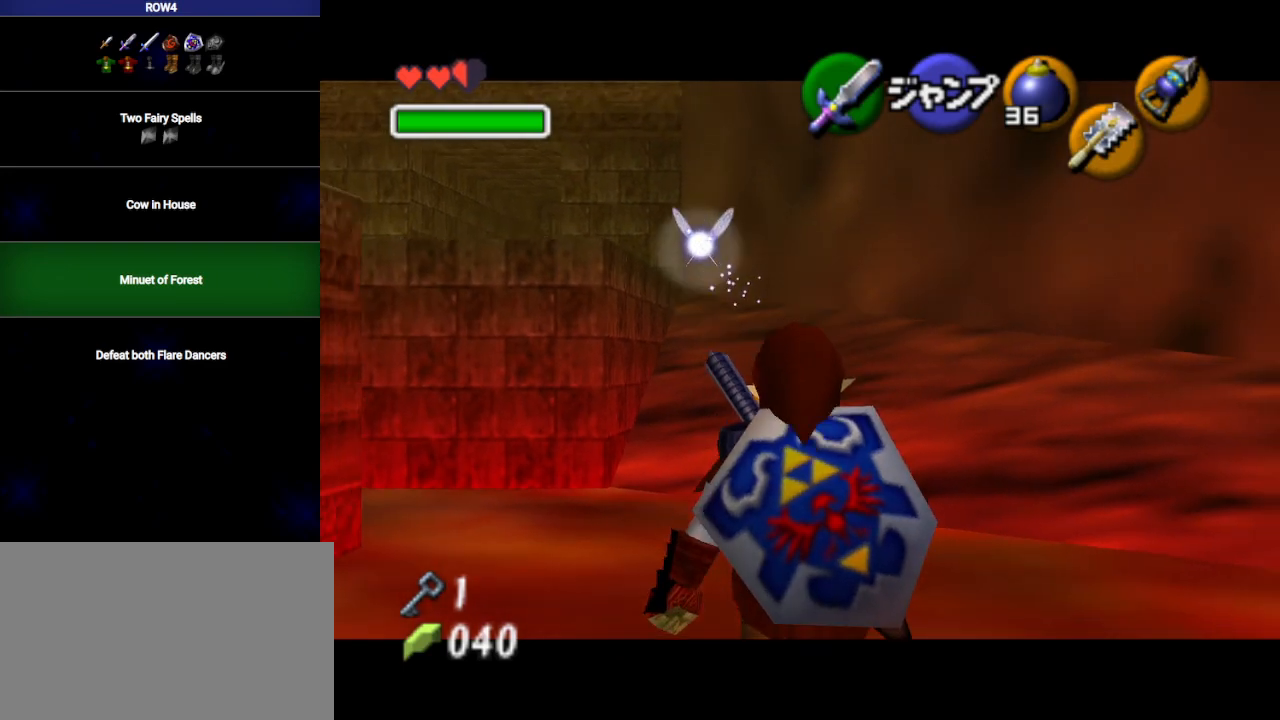
{"buttons": ["L1"], "left_stick": "down", "right_stick": "center", "events": []}
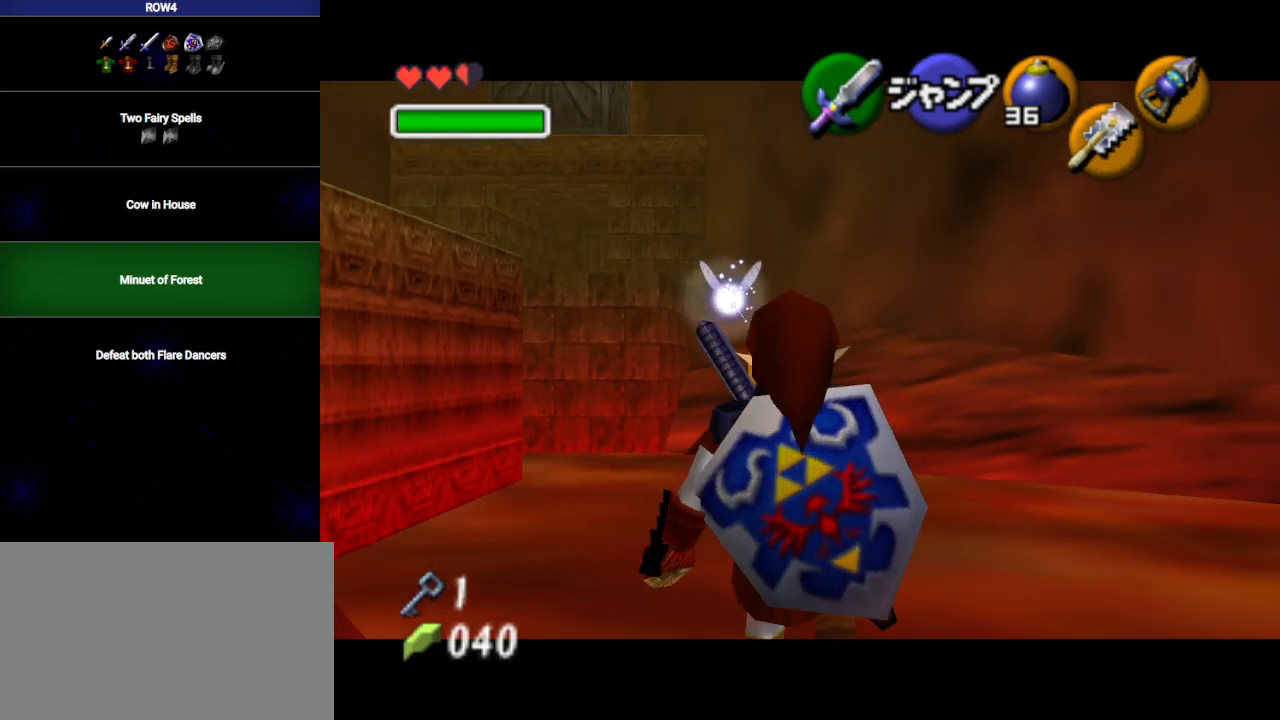
{"buttons": ["L1"], "left_stick": "down", "right_stick": "center", "events": []}
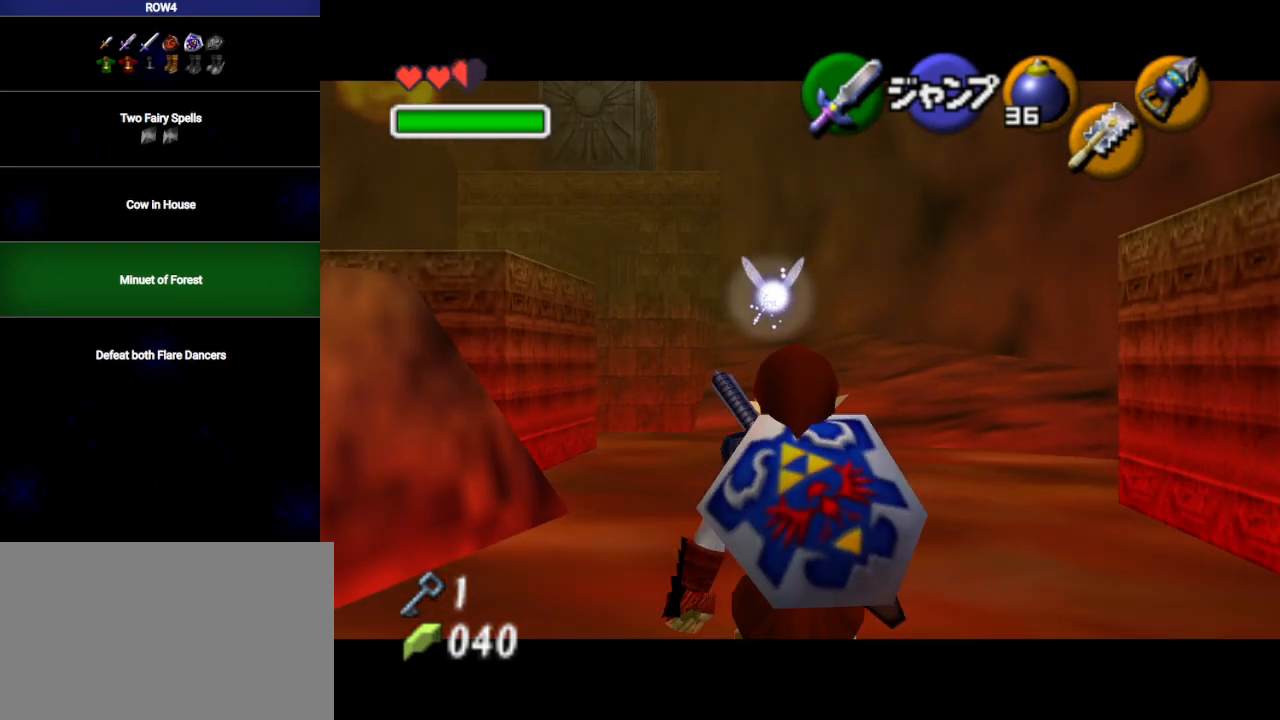
{"buttons": ["L1"], "left_stick": "down", "right_stick": "center", "events": []}
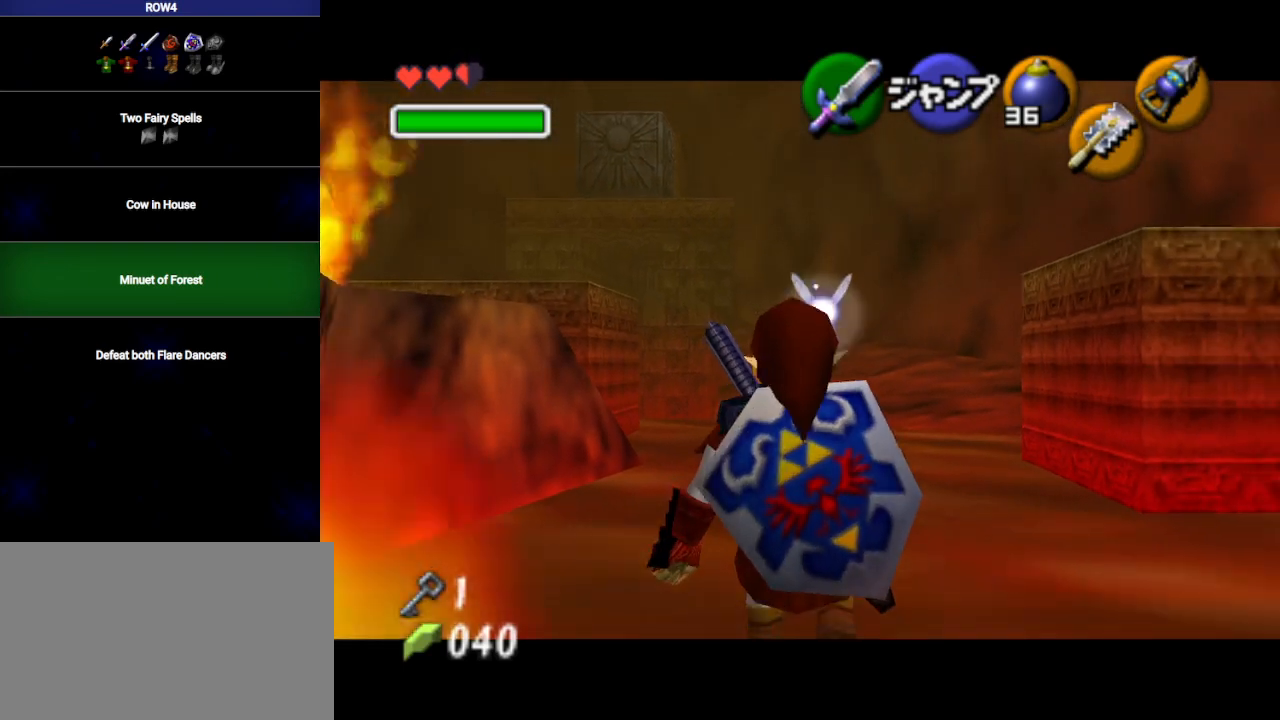
{"buttons": ["L1"], "left_stick": "down", "right_stick": "center", "events": []}
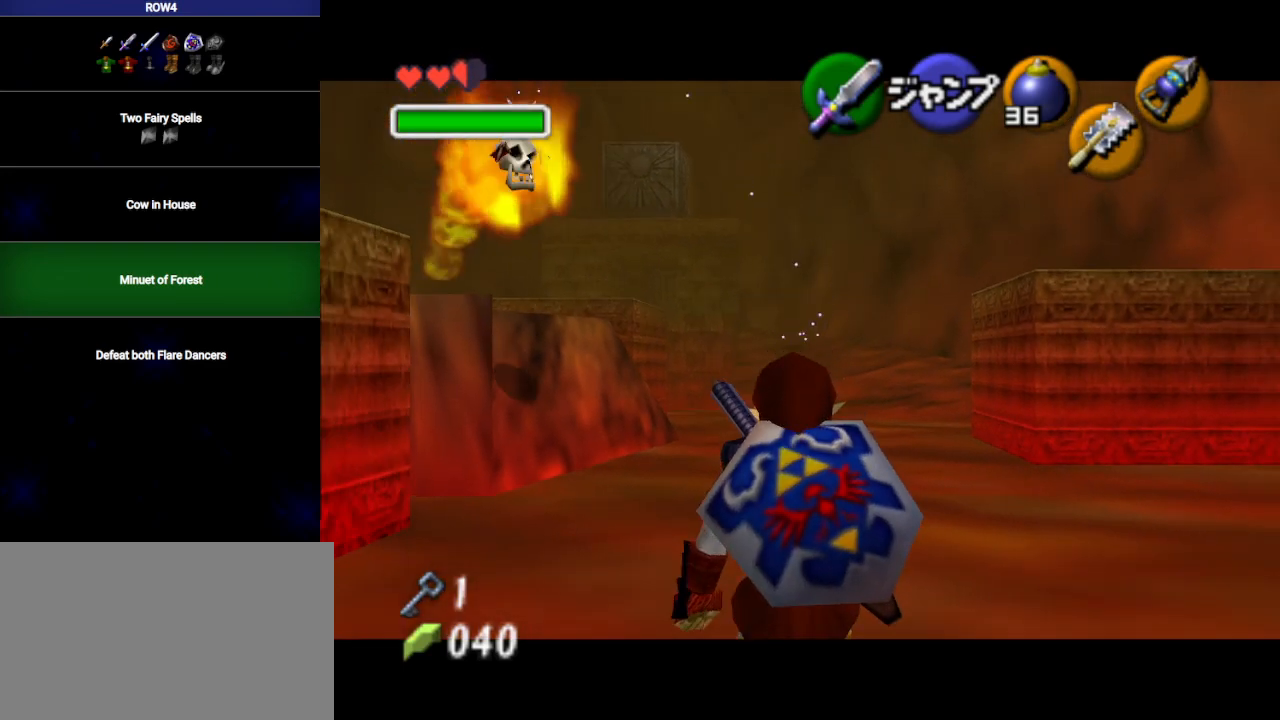
{"buttons": ["L1"], "left_stick": "down", "right_stick": "center", "events": []}
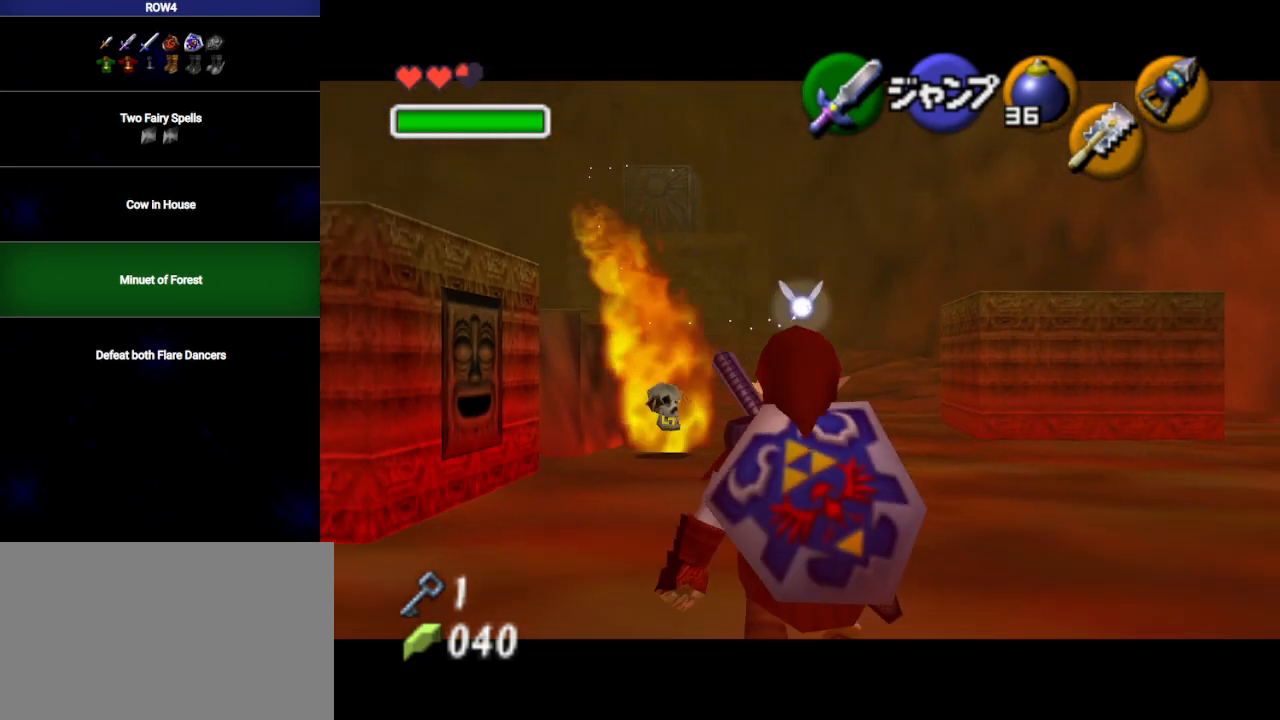
{"buttons": ["L1"], "left_stick": "down", "right_stick": "center", "events": []}
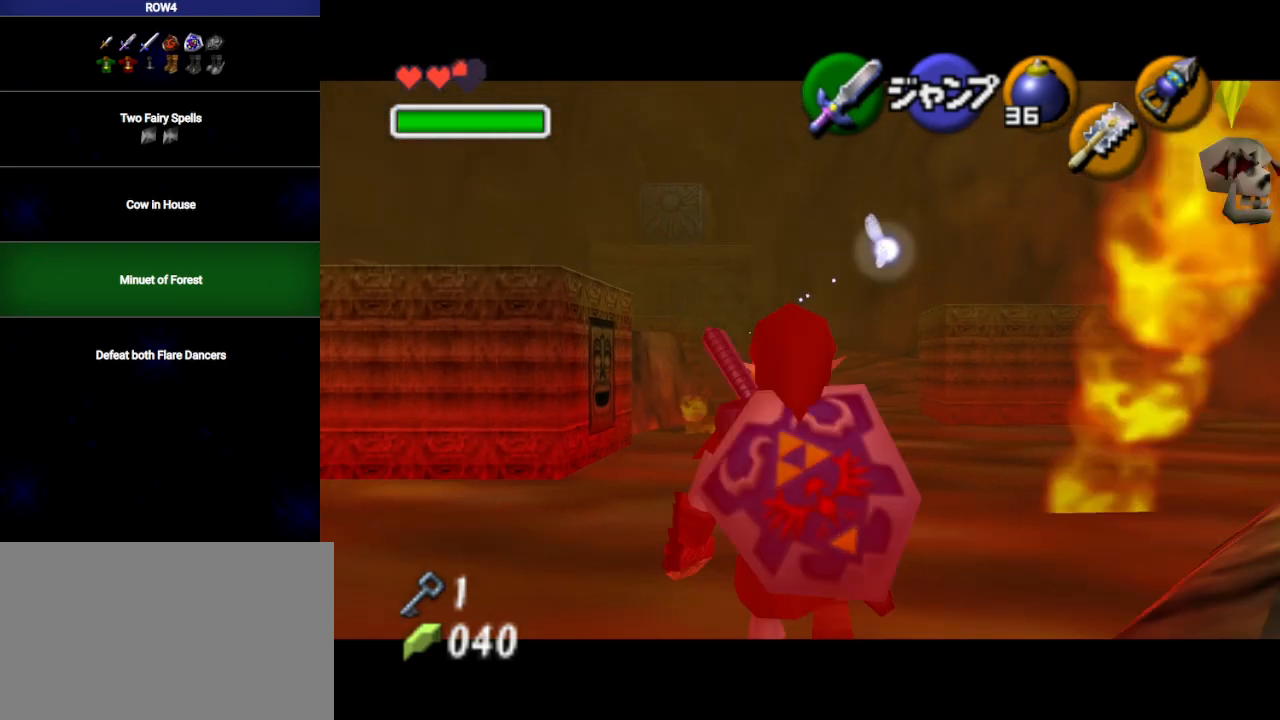
{"buttons": ["L1"], "left_stick": "down", "right_stick": "center", "events": []}
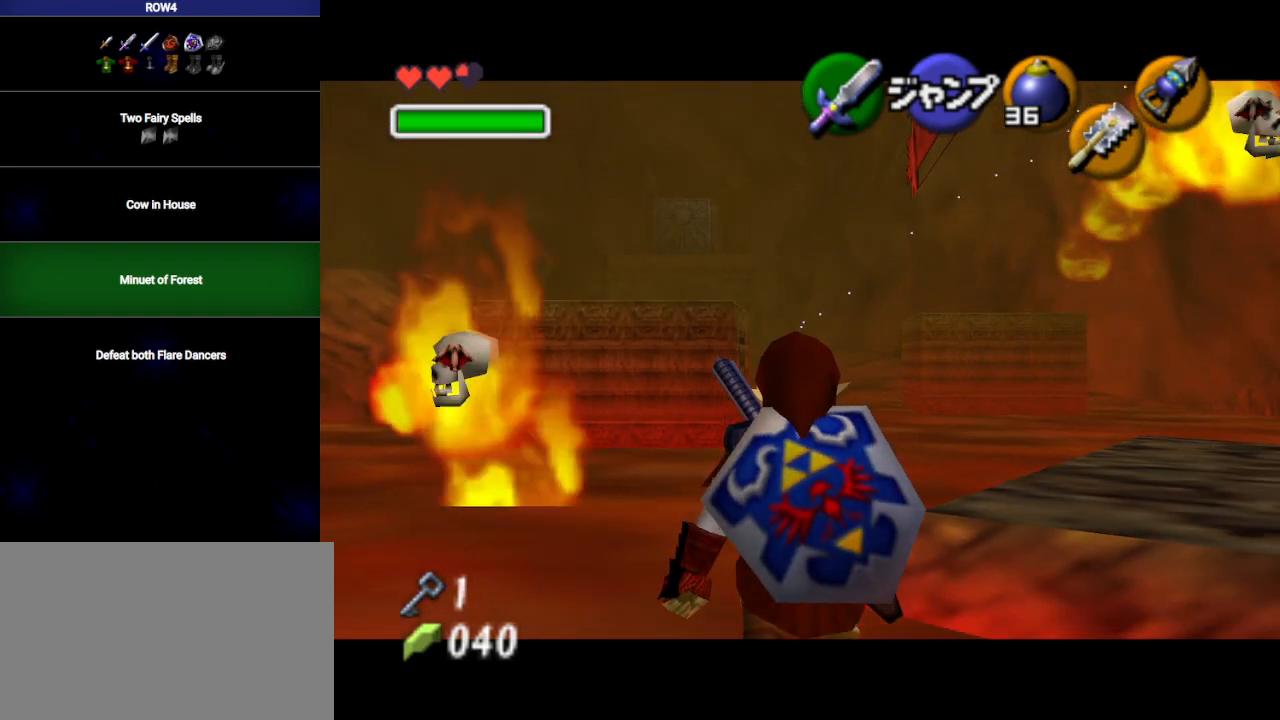
{"buttons": ["L1"], "left_stick": "down", "right_stick": "center", "events": []}
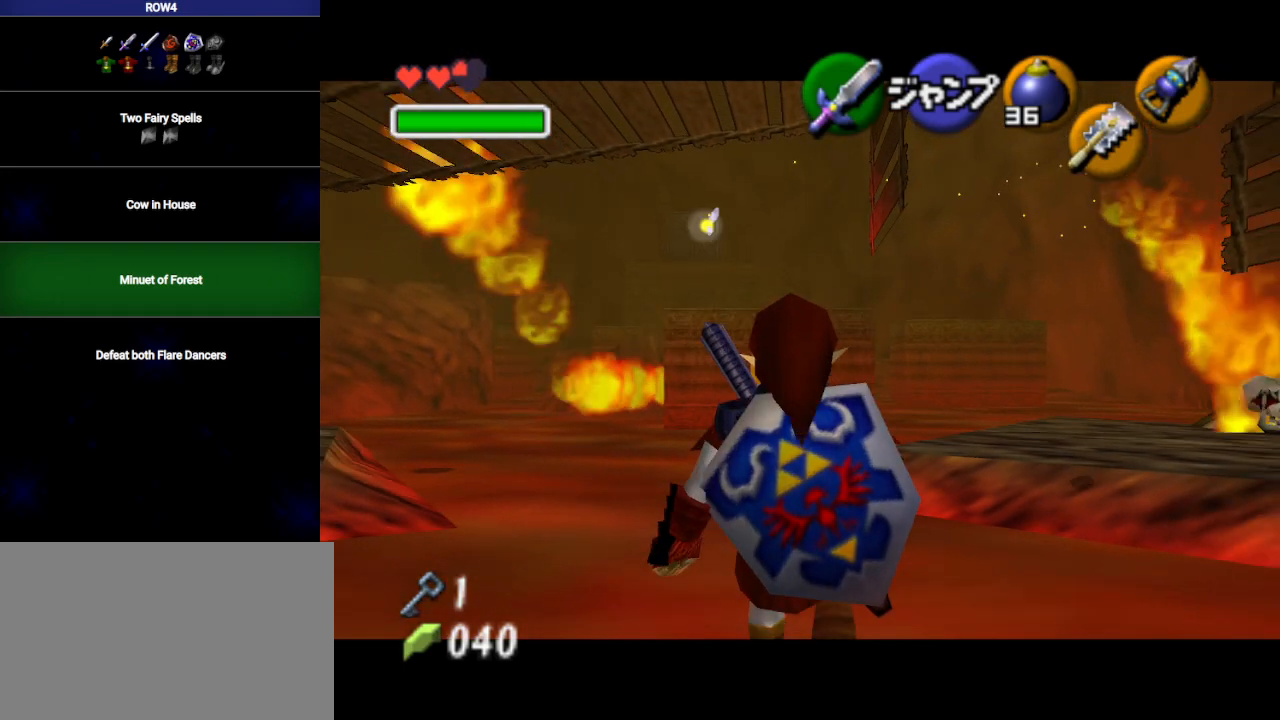
{"buttons": ["L1"], "left_stick": "down", "right_stick": "center", "events": []}
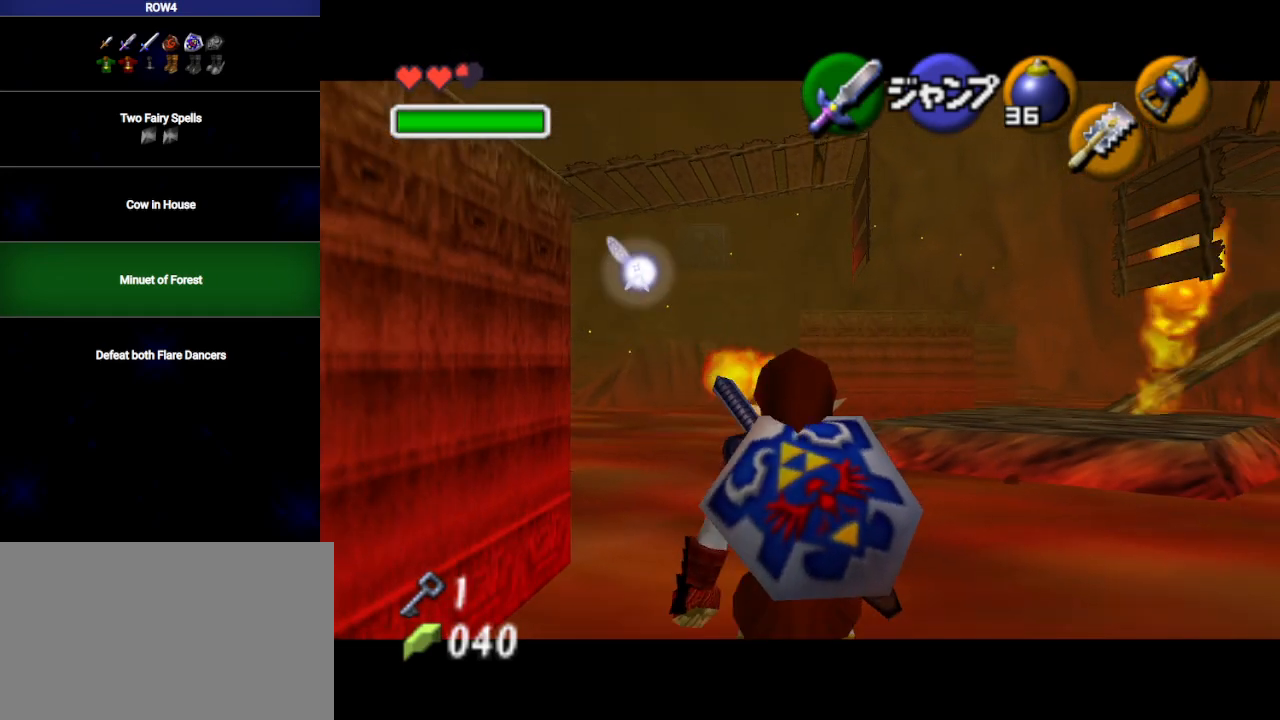
{"buttons": ["L1"], "left_stick": "down", "right_stick": "center", "events": []}
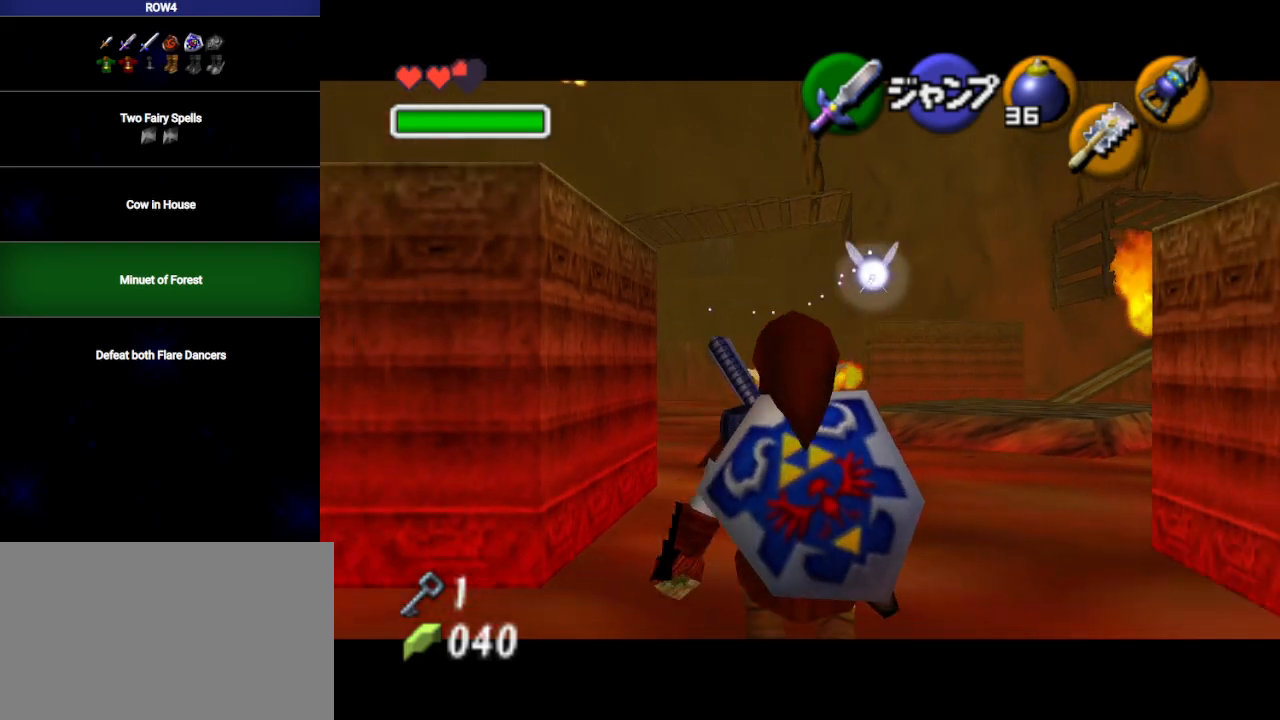
{"buttons": ["L1"], "left_stick": "down", "right_stick": "center", "events": []}
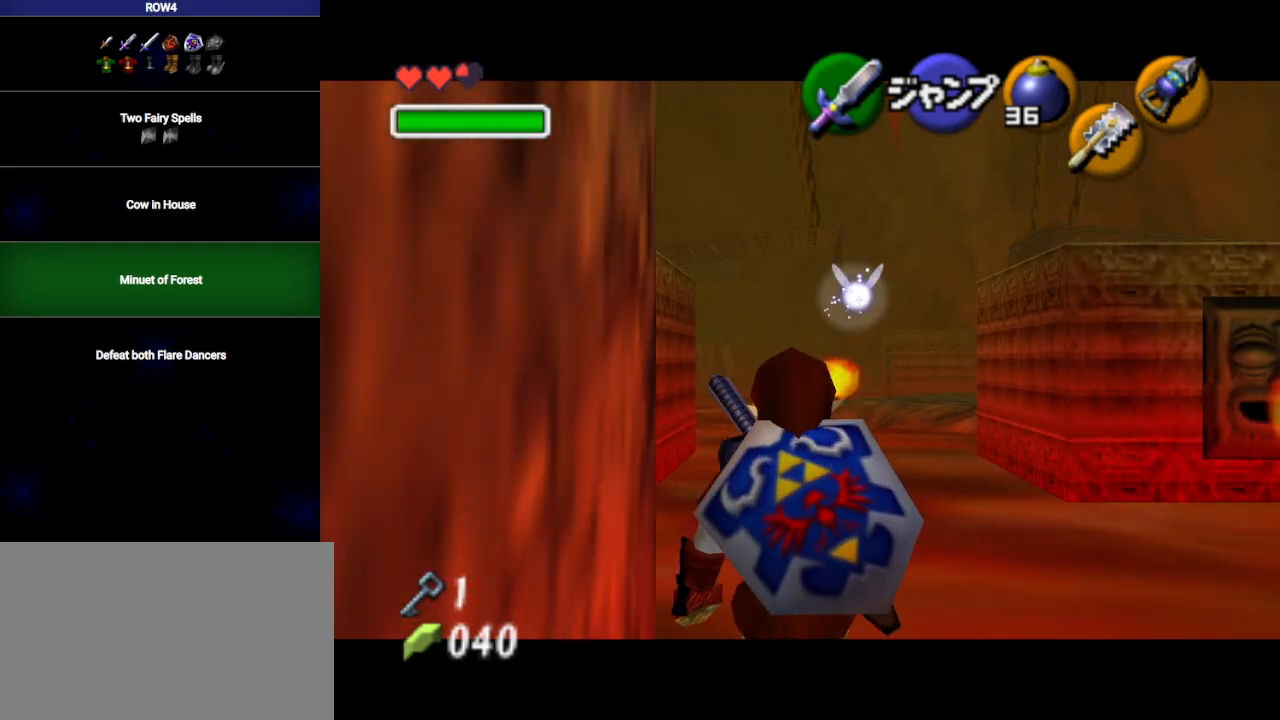
{"buttons": ["L1"], "left_stick": "down", "right_stick": "center", "events": []}
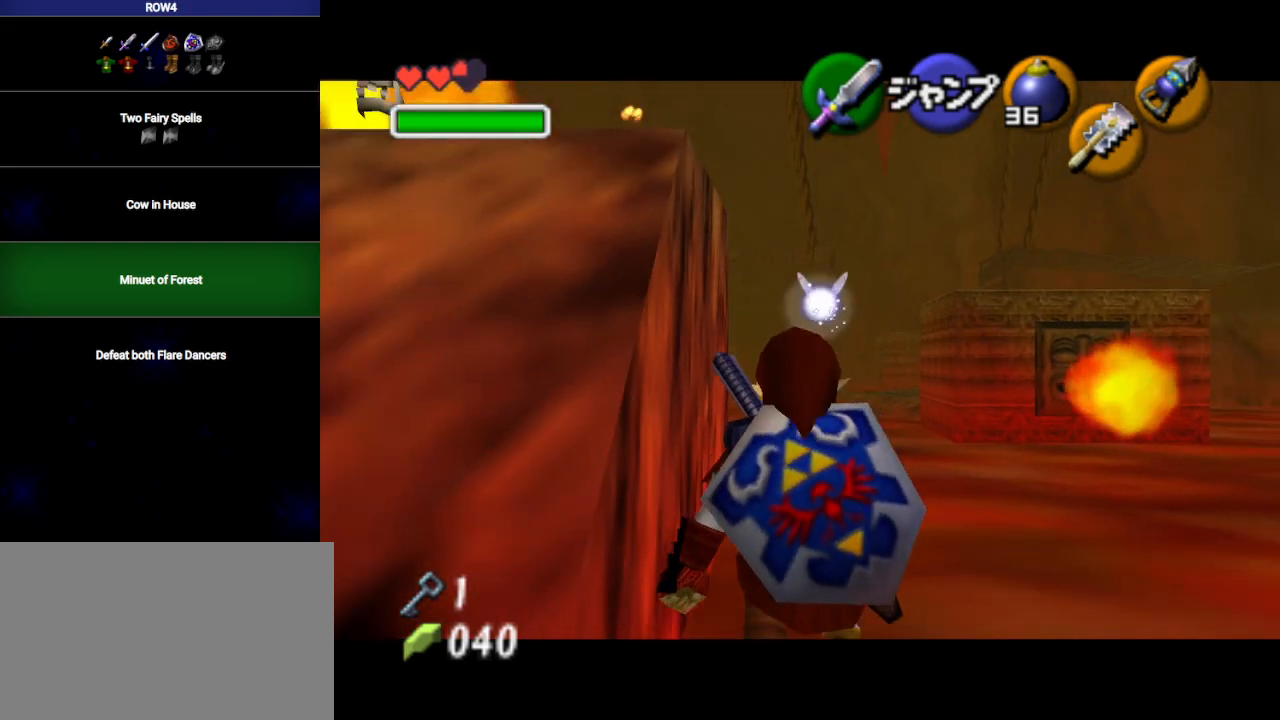
{"buttons": ["L1"], "left_stick": "down", "right_stick": "center", "events": []}
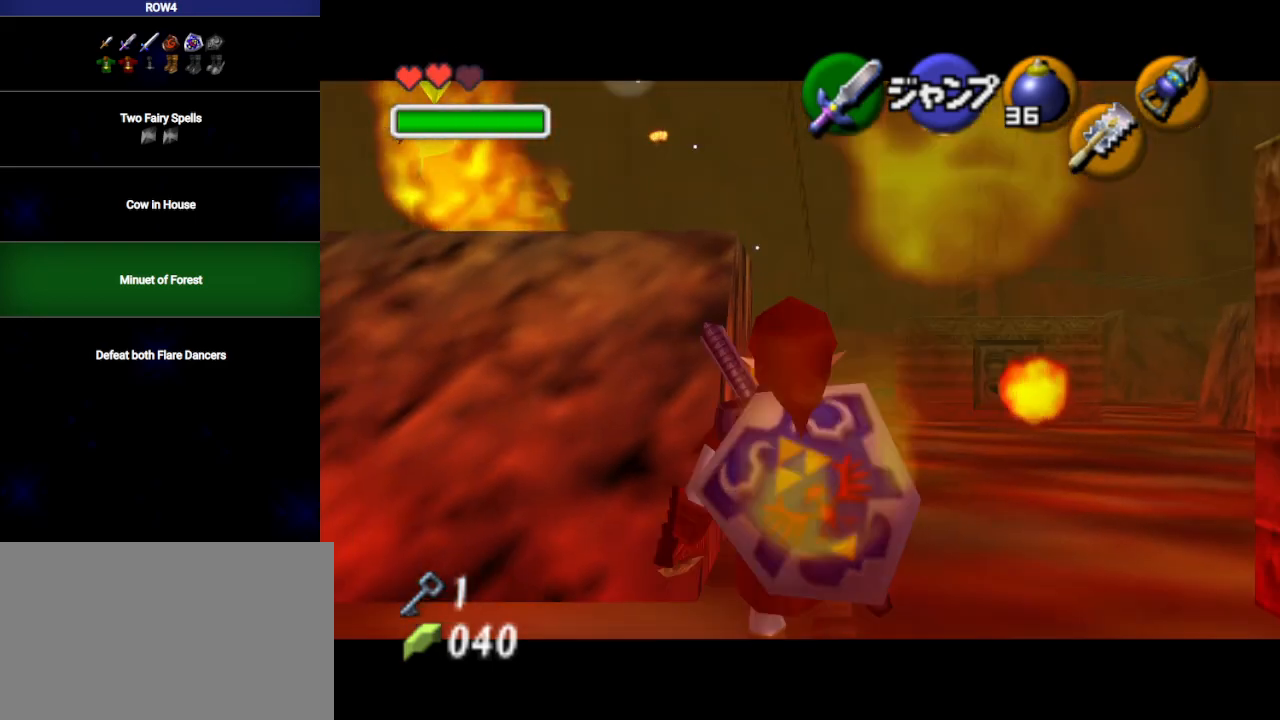
{"buttons": ["L1"], "left_stick": "down", "right_stick": "center", "events": []}
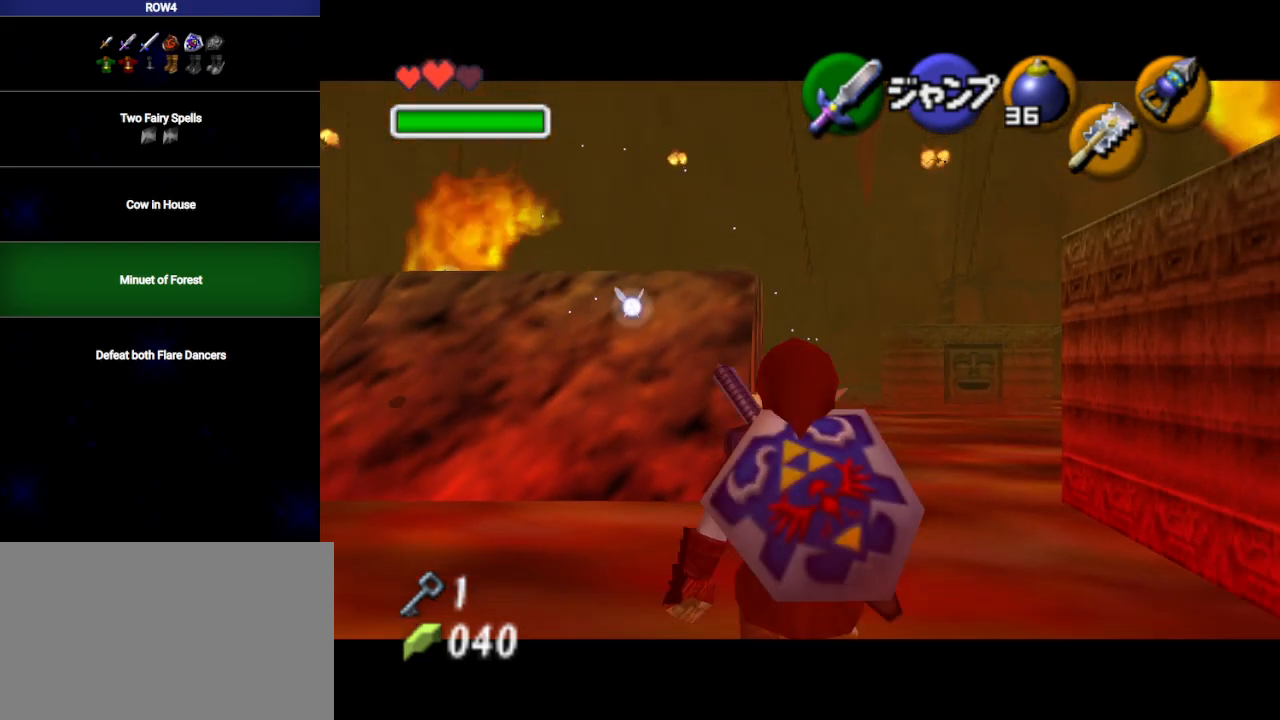
{"buttons": ["L1"], "left_stick": "down", "right_stick": "center", "events": []}
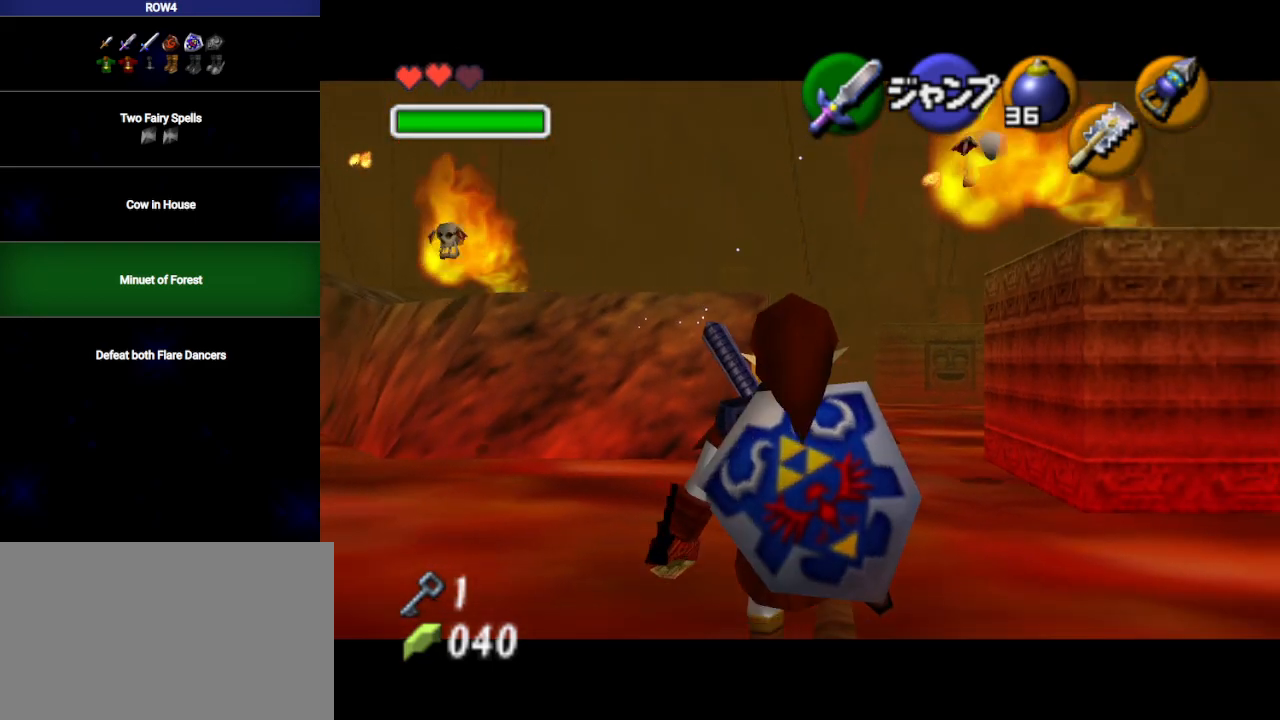
{"buttons": ["L1"], "left_stick": "down", "right_stick": "center", "events": []}
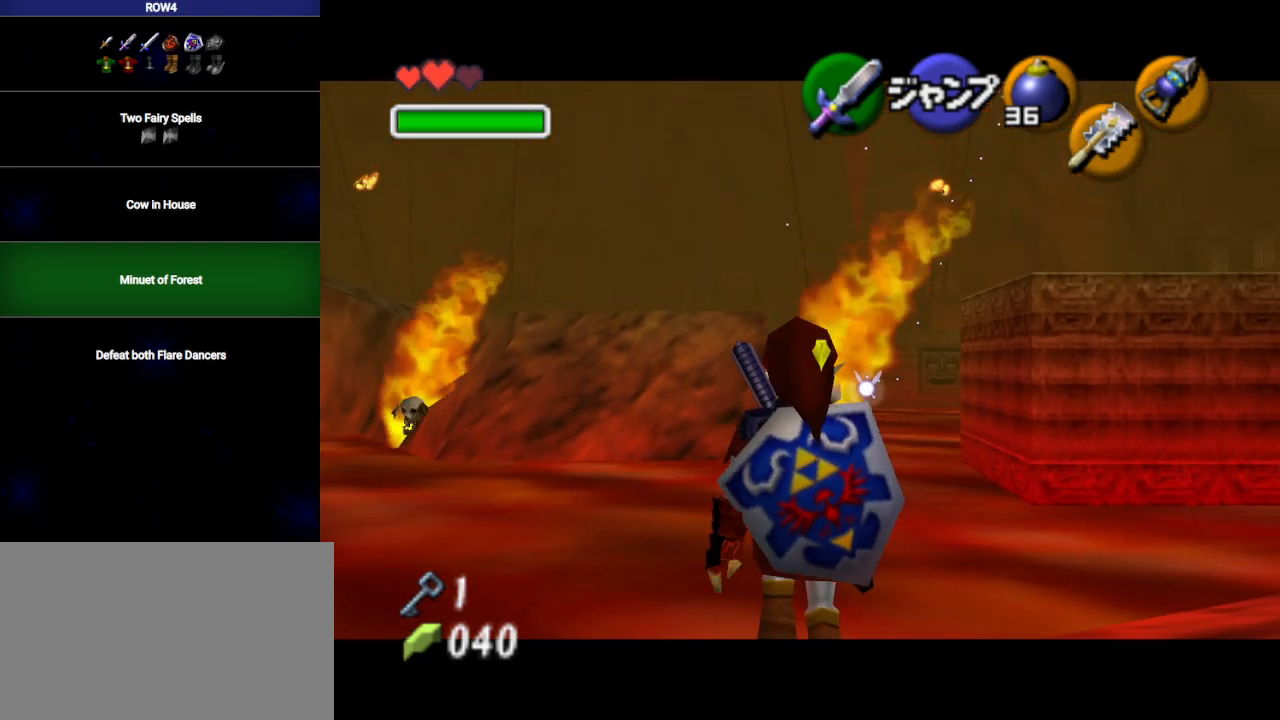
{"buttons": ["L1"], "left_stick": "down-right", "right_stick": "center", "events": [[167, "L1", "up"], [450, "L1", "down"], [483, "left_stick", "down-right"]]}
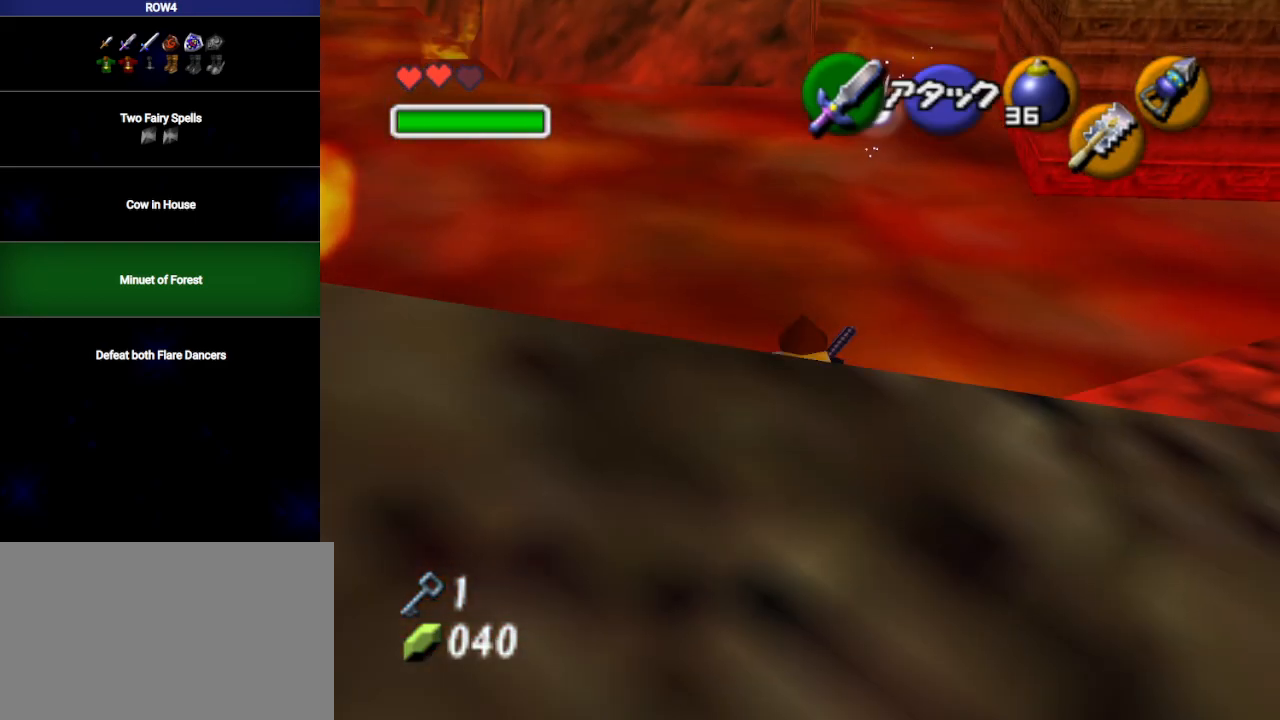
{"buttons": [], "left_stick": "up-left", "right_stick": "center", "events": [[17, "left_stick", "right"], [83, "L1", "up"], [167, "left_stick", "up"], [483, "left_stick", "up-left"]]}
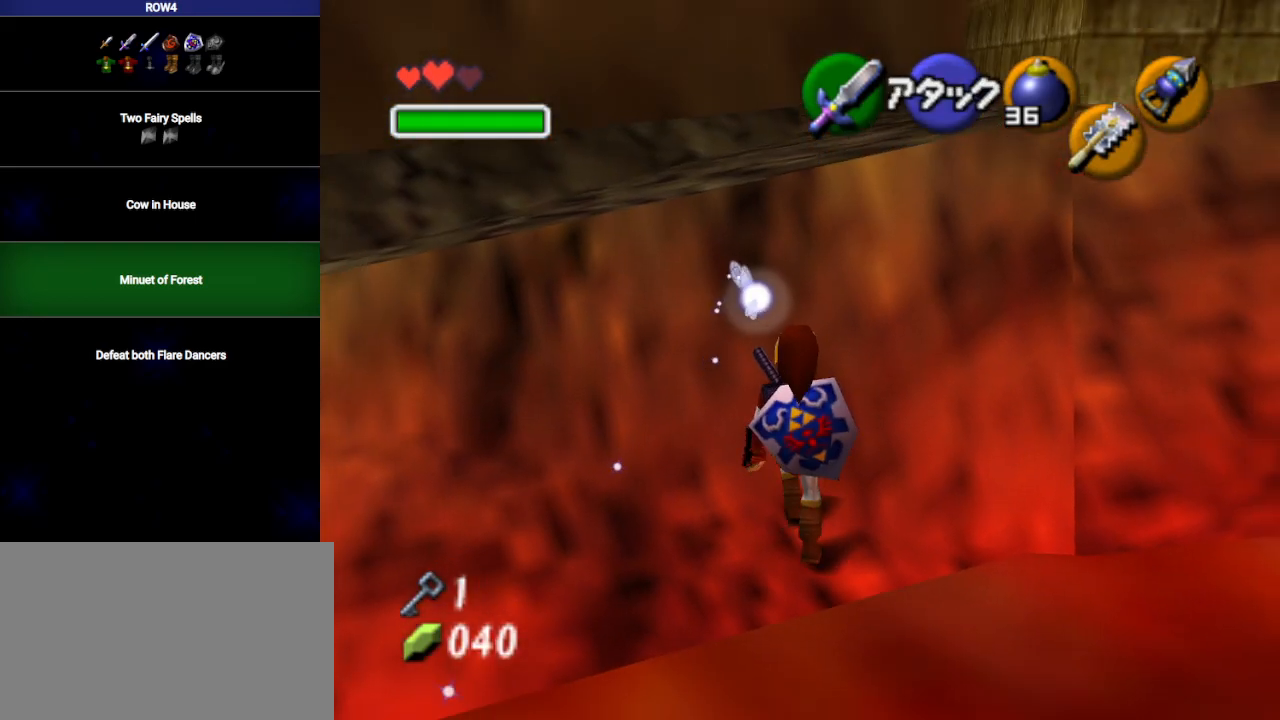
{"buttons": [], "left_stick": "up", "right_stick": "center", "events": [[133, "left_stick", "left"], [450, "left_stick", "up"]]}
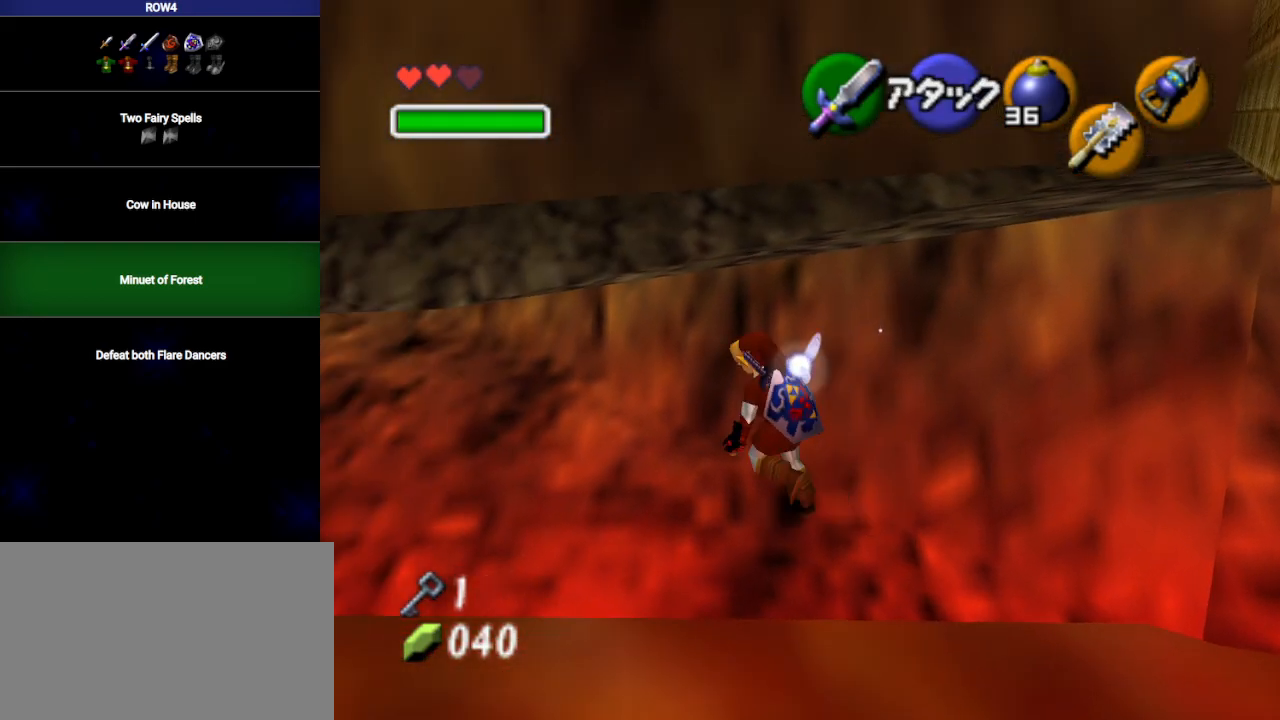
{"buttons": [], "left_stick": "up-right", "right_stick": "center", "events": [[67, "left_stick", "up-right"], [200, "A", "down"], [283, "A", "up"]]}
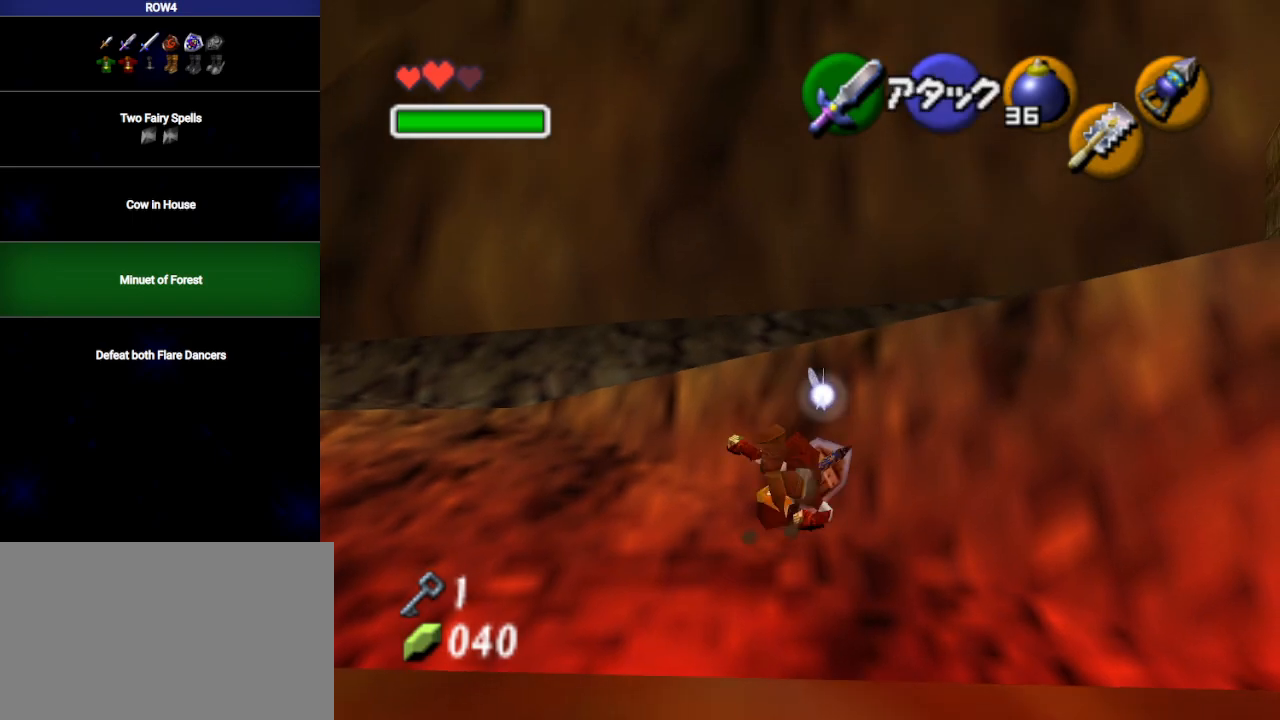
{"buttons": [], "left_stick": "up-left", "right_stick": "center", "events": [[250, "left_stick", "up-left"]]}
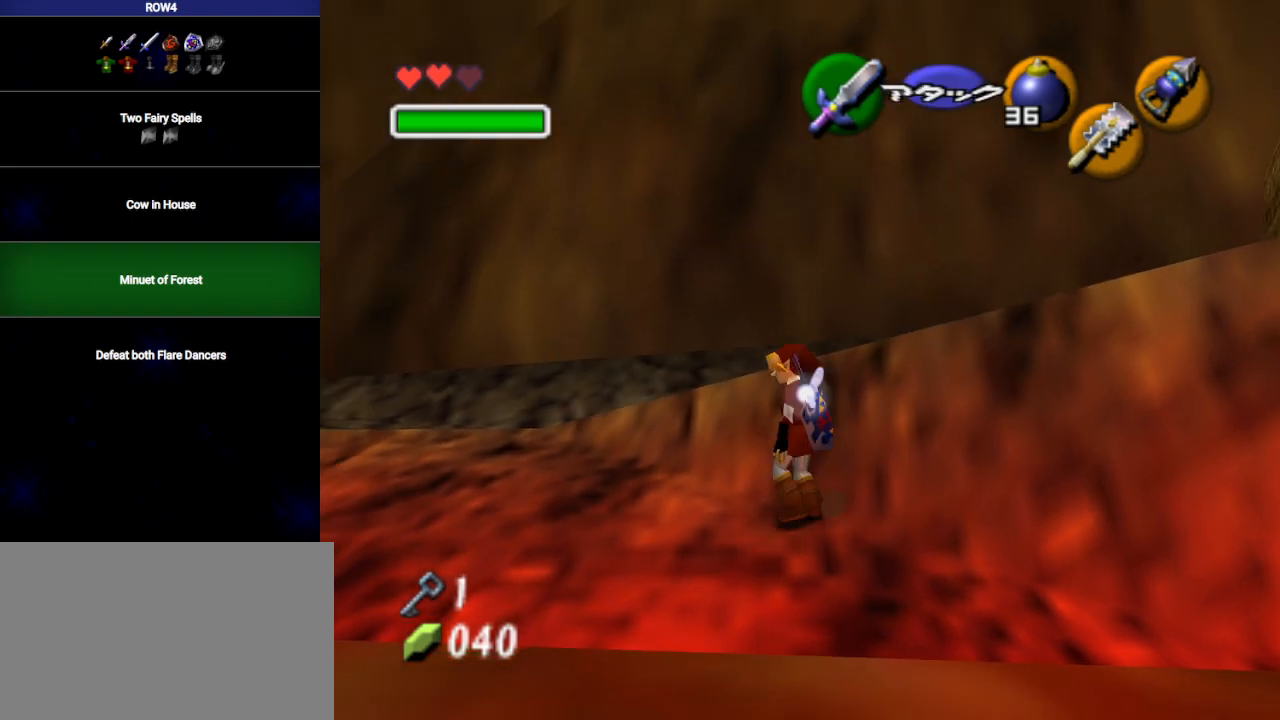
{"buttons": [], "left_stick": "up", "right_stick": "center", "events": [[450, "left_stick", "up"]]}
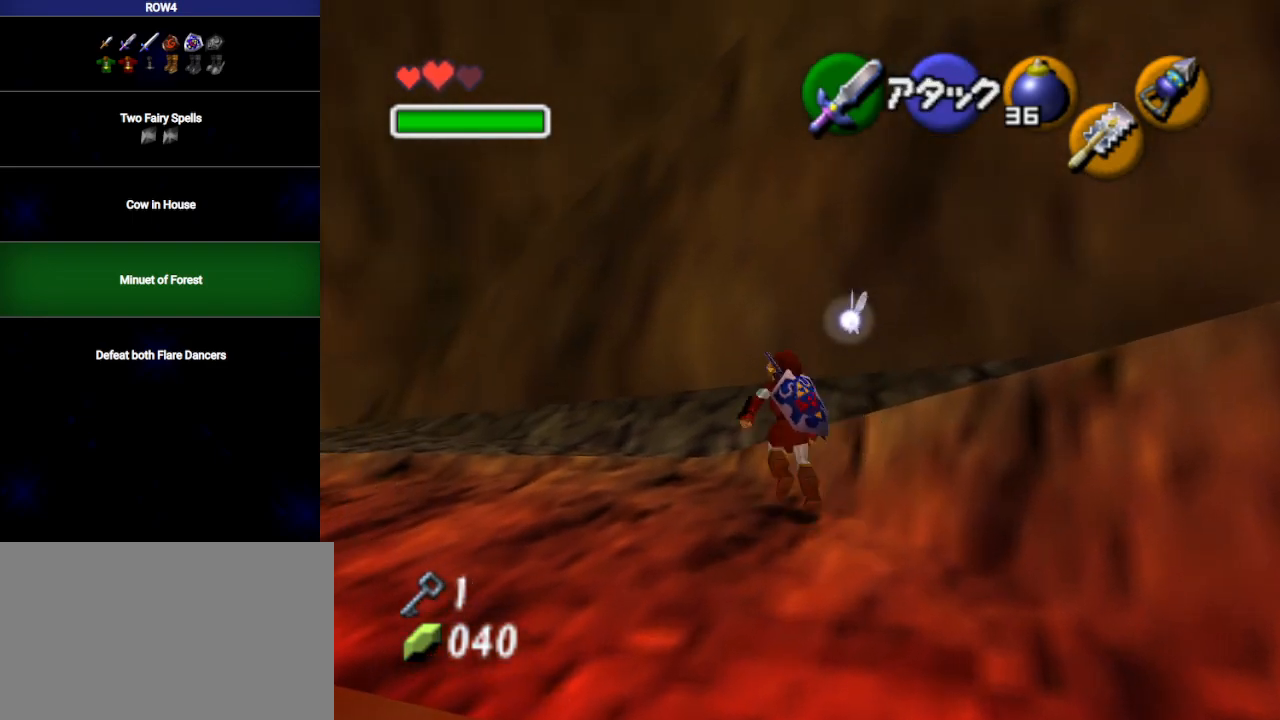
{"buttons": [], "left_stick": "right", "right_stick": "center", "events": [[267, "left_stick", "up-right"], [417, "left_stick", "right"]]}
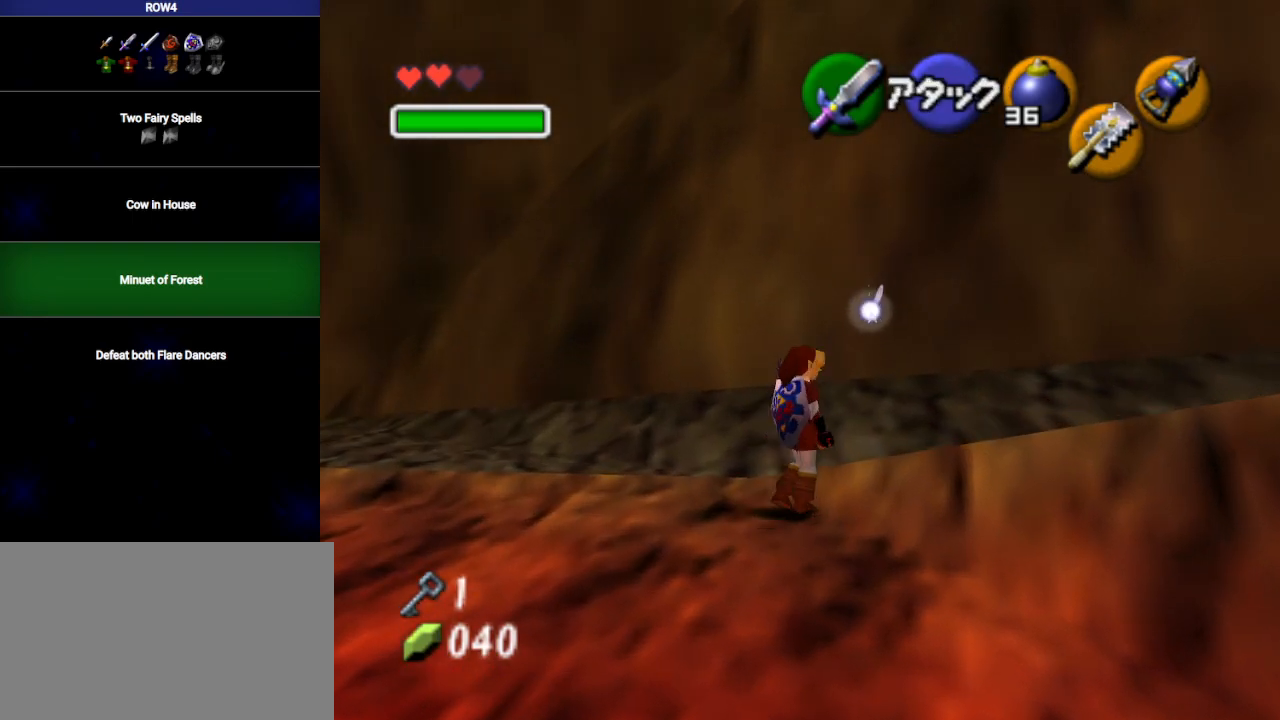
{"buttons": [], "left_stick": "up-right", "right_stick": "center", "events": [[417, "A", "down"], [433, "left_stick", "up-right"], [467, "A", "up"]]}